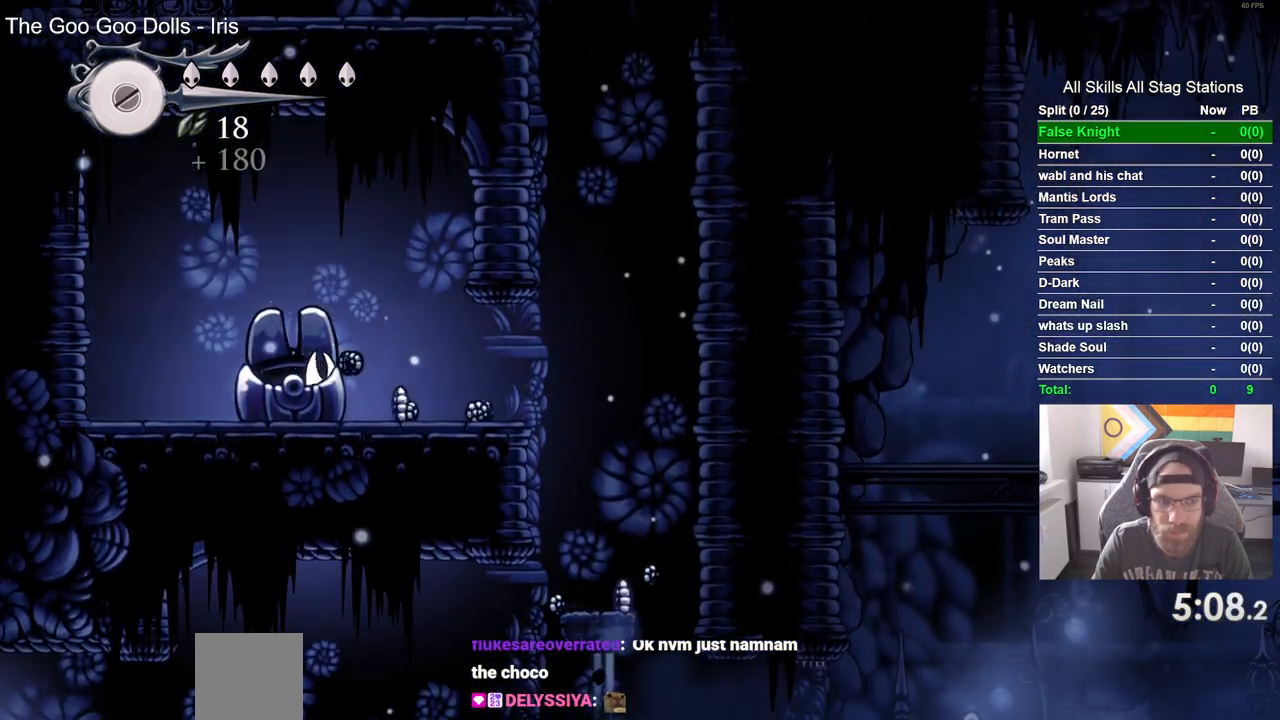
Gameplay with a controller (PlayStation layout); each line is a JSON object with the inputs held at the frame after it (dt_ms = milliseconds from this image to that frame). "events" lists button and stick changes between this image and that frame as [ms after this image, input, new state], when the widget could be followed in between.
{"dt_ms": 500, "buttons": ["DPAD_LEFT"], "left_stick": "center", "right_stick": "center", "events": [[167, "DPAD_LEFT", "down"], [317, "CROSS", "up"], [317, "DPAD_RIGHT", "up"]]}
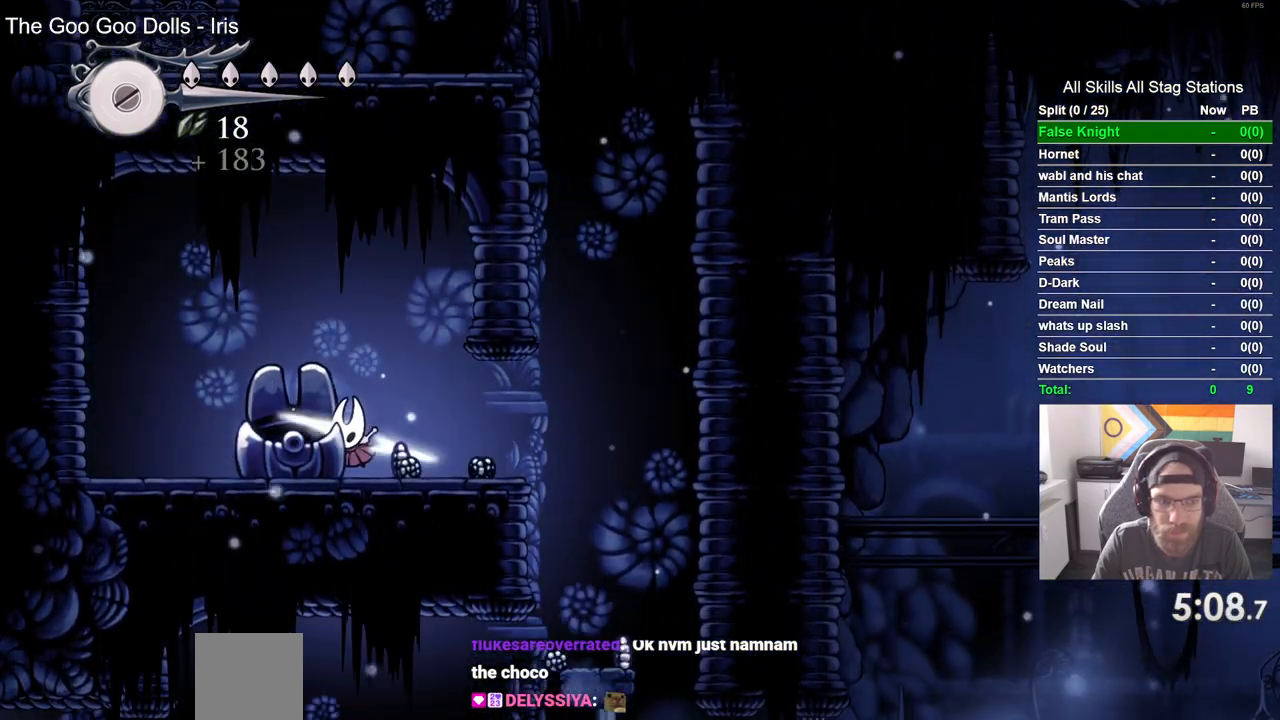
{"dt_ms": 500, "buttons": ["DPAD_RIGHT"], "left_stick": "center", "right_stick": "center", "events": [[17, "DPAD_LEFT", "up"], [17, "DPAD_UP", "down"], [33, "DPAD_UP", "up"], [117, "DPAD_RIGHT", "down"]]}
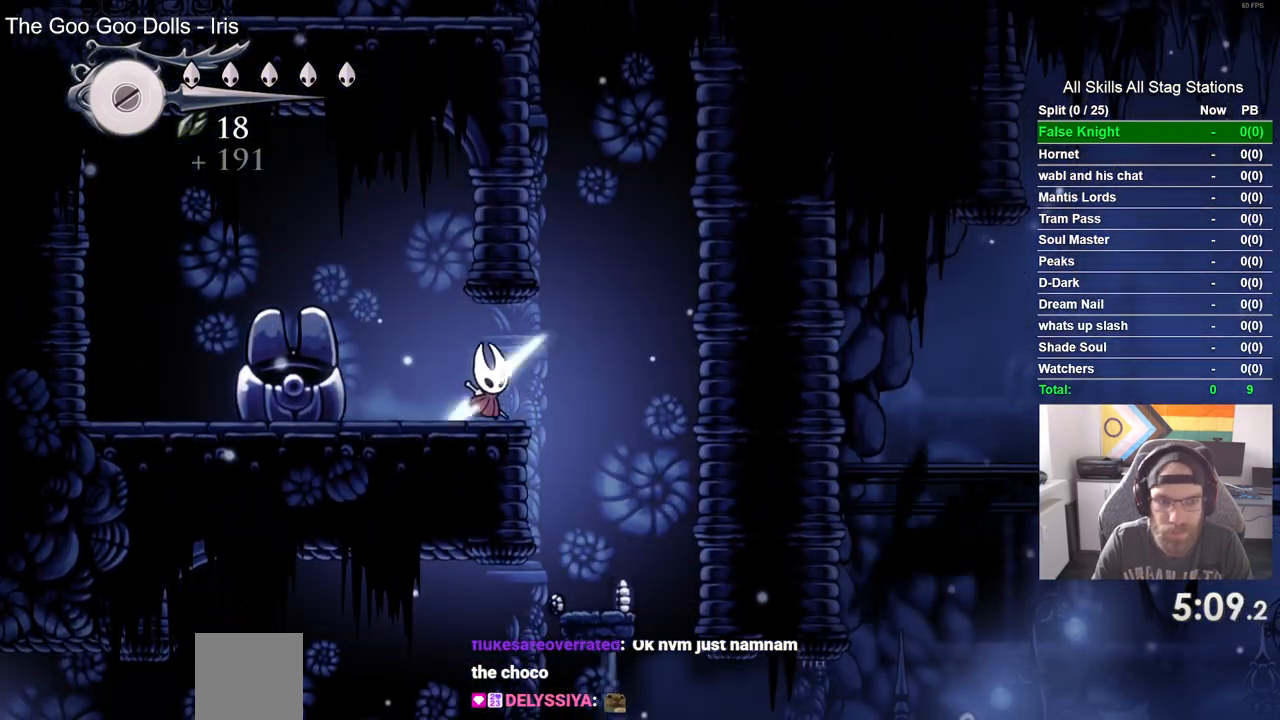
{"dt_ms": 500, "buttons": ["DPAD_RIGHT"], "left_stick": "center", "right_stick": "center", "events": []}
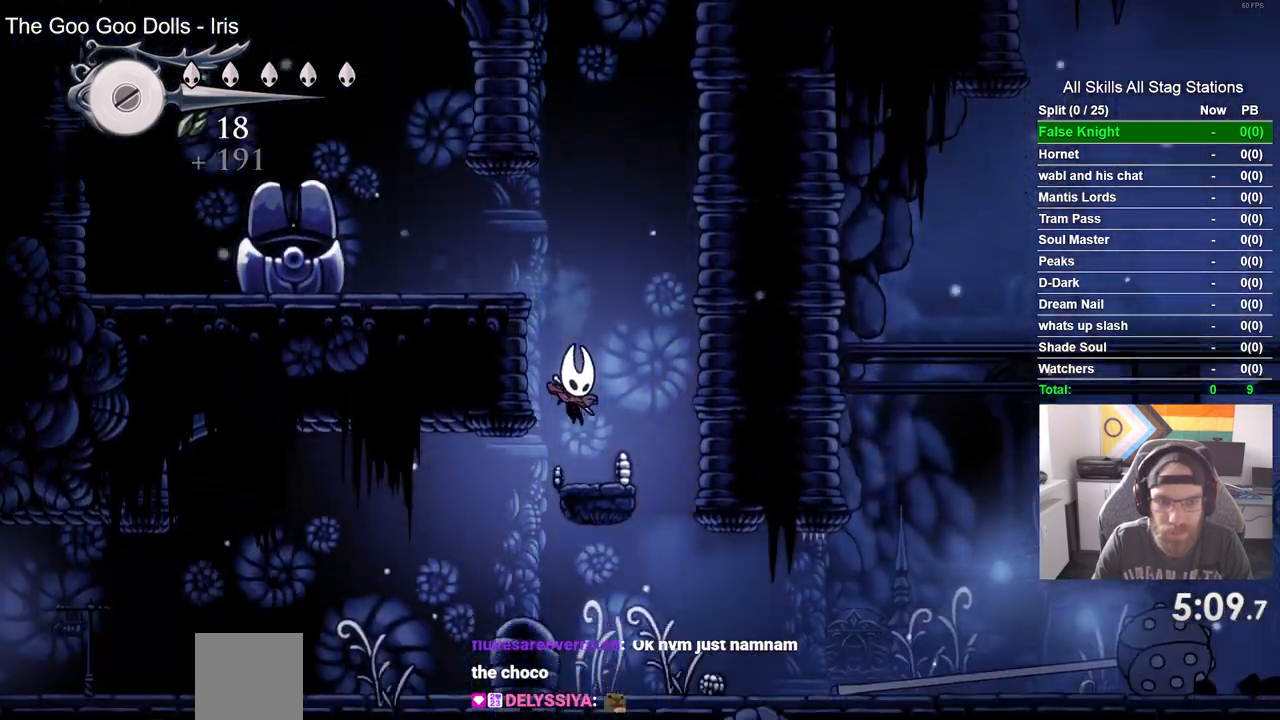
{"dt_ms": 500, "buttons": [], "left_stick": "center", "right_stick": "center", "events": [[500, "DPAD_RIGHT", "up"]]}
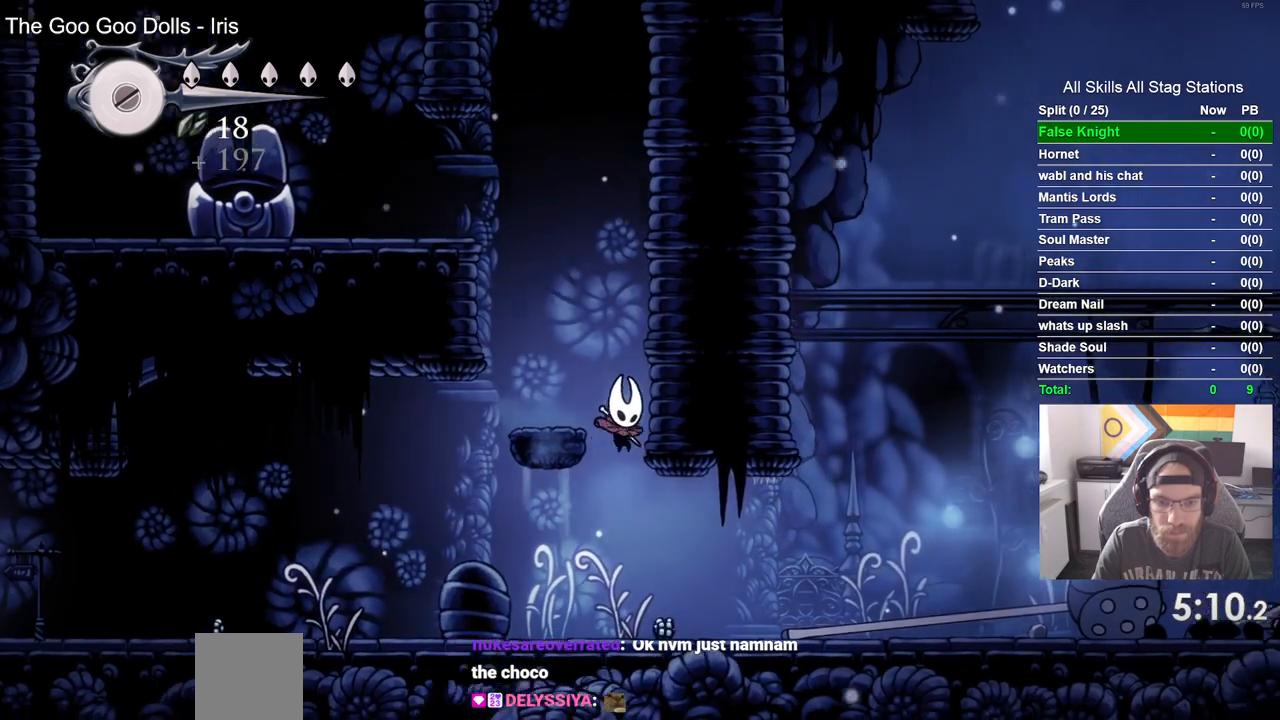
{"dt_ms": 500, "buttons": ["DPAD_LEFT"], "left_stick": "center", "right_stick": "center", "events": [[83, "DPAD_RIGHT", "down"], [283, "DPAD_LEFT", "down"], [283, "DPAD_RIGHT", "up"]]}
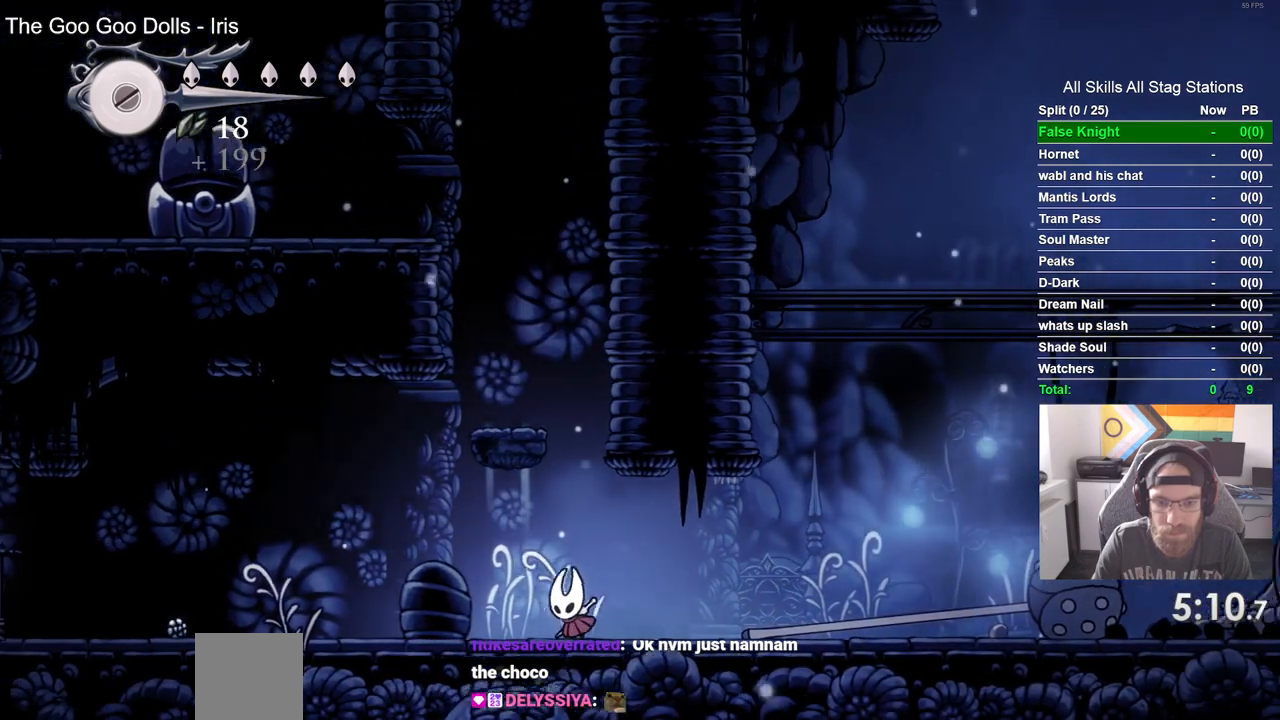
{"dt_ms": 500, "buttons": ["SQUARE", "DPAD_LEFT"], "left_stick": "center", "right_stick": "center", "events": [[383, "SQUARE", "down"]]}
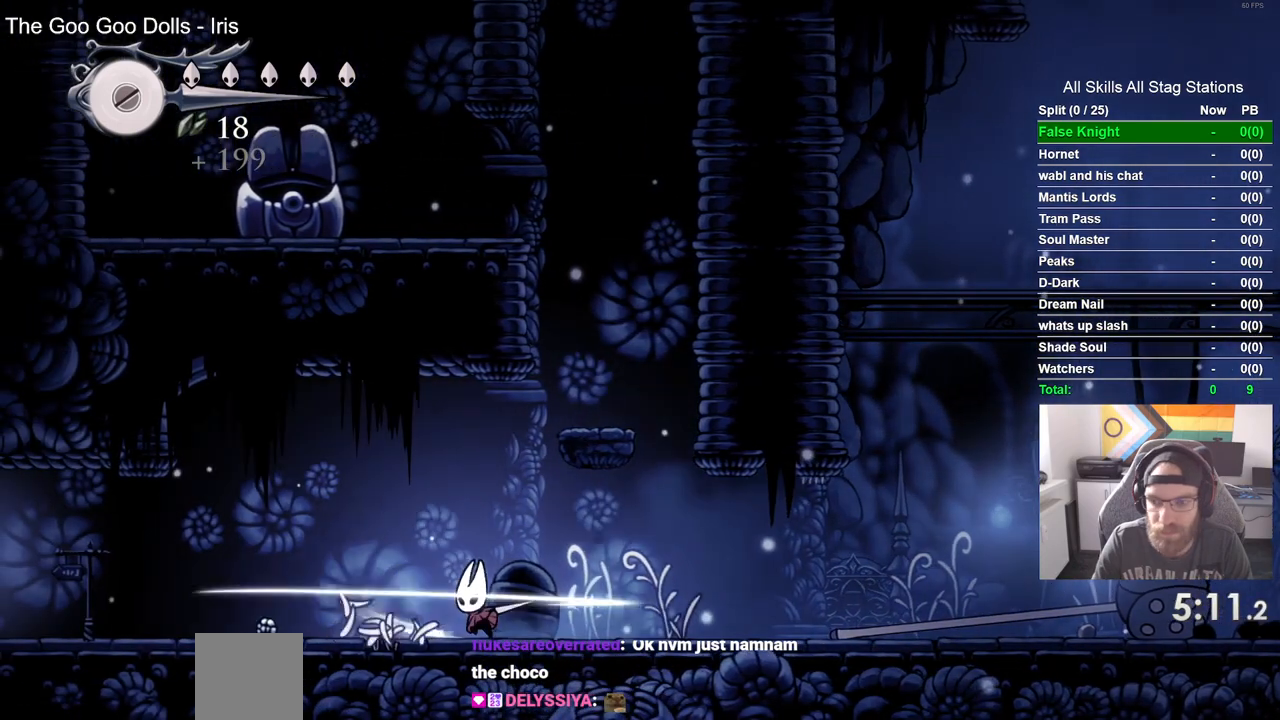
{"dt_ms": 500, "buttons": ["SQUARE", "DPAD_LEFT"], "left_stick": "center", "right_stick": "center", "events": [[50, "SQUARE", "up"], [333, "SQUARE", "down"]]}
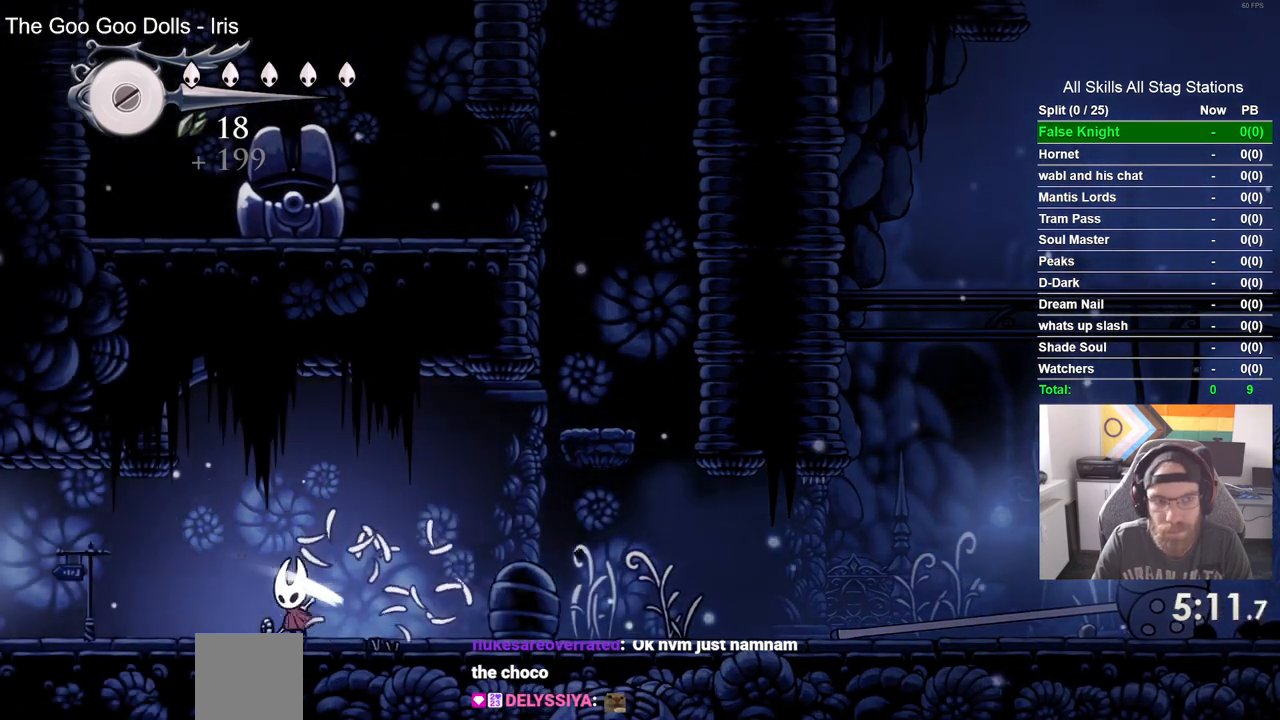
{"dt_ms": 500, "buttons": ["DPAD_LEFT"], "left_stick": "center", "right_stick": "center", "events": [[17, "SQUARE", "up"], [317, "SQUARE", "down"], [467, "SQUARE", "up"]]}
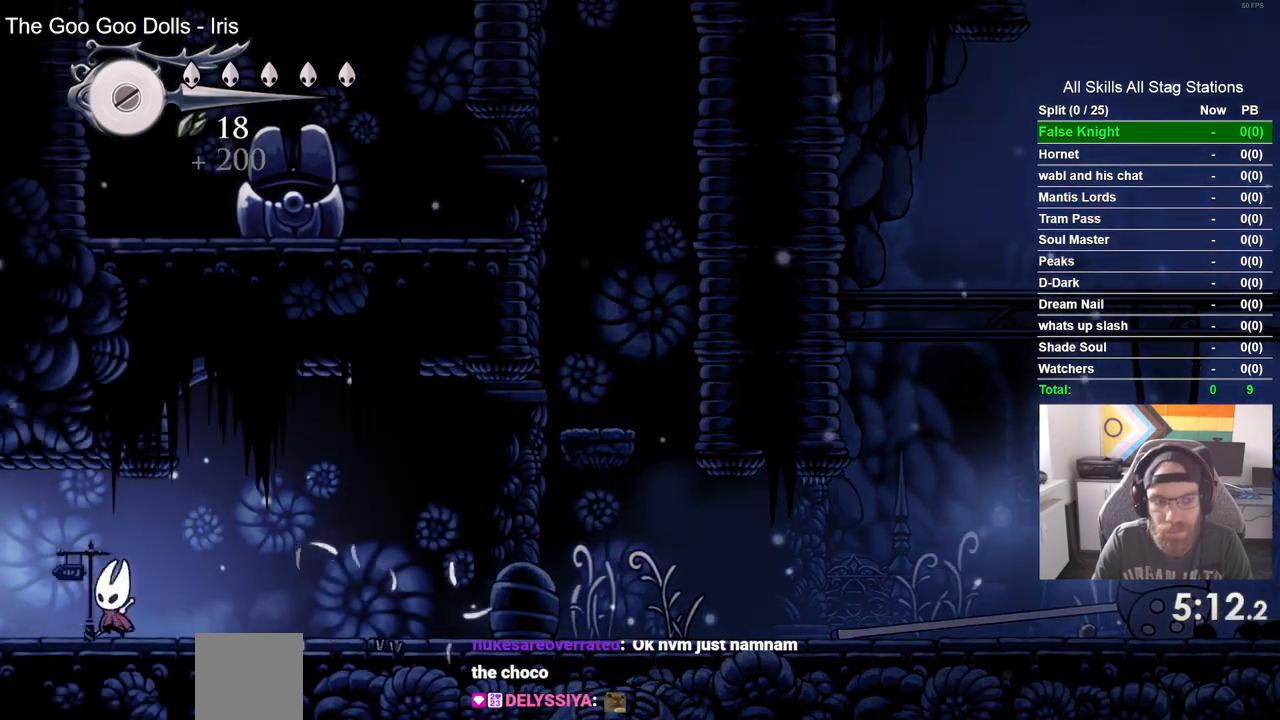
{"dt_ms": 500, "buttons": ["DPAD_LEFT"], "left_stick": "center", "right_stick": "center", "events": [[217, "SQUARE", "down"], [383, "SQUARE", "up"]]}
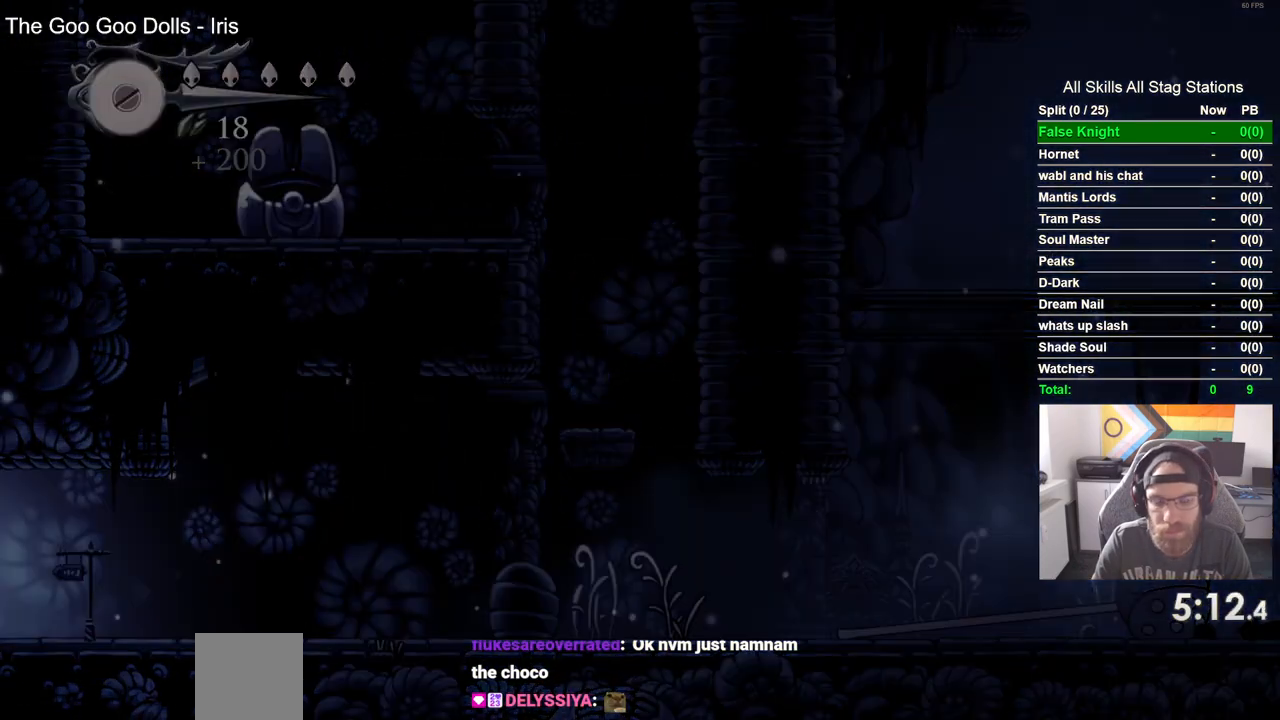
{"dt_ms": 500, "buttons": ["DPAD_LEFT"], "left_stick": "center", "right_stick": "center", "events": []}
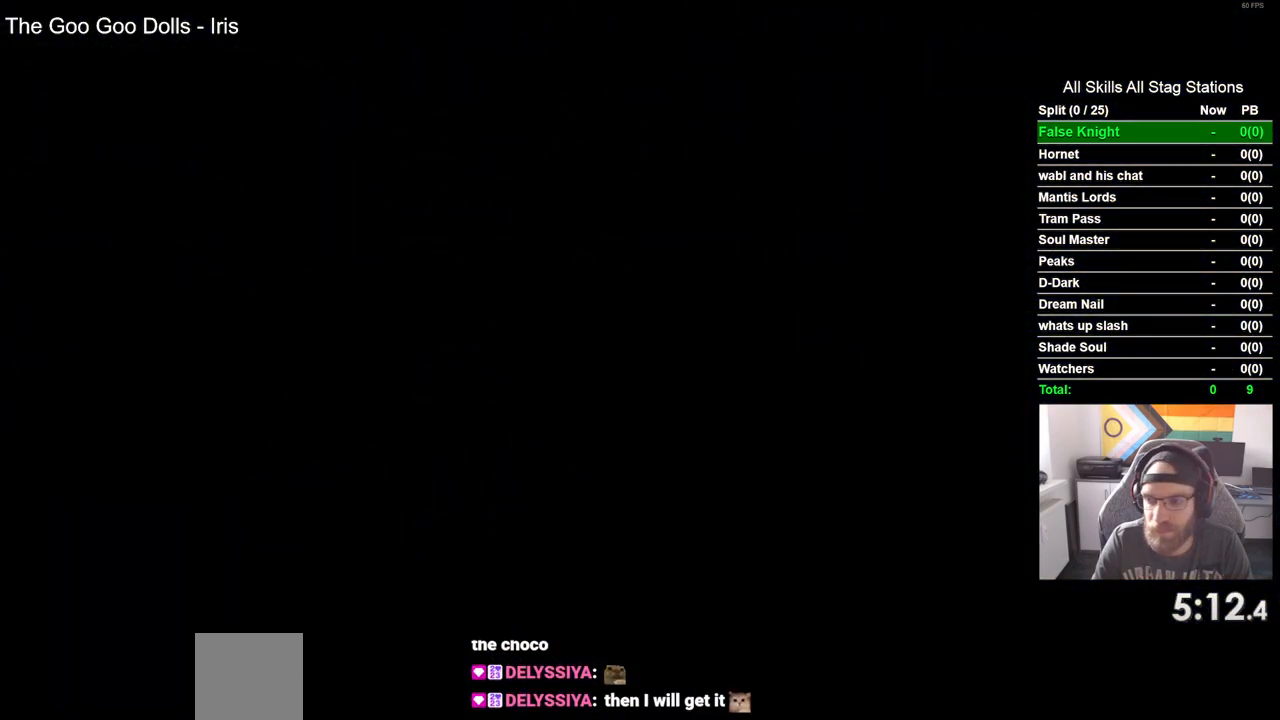
{"dt_ms": 500, "buttons": ["DPAD_LEFT"], "left_stick": "center", "right_stick": "center", "events": []}
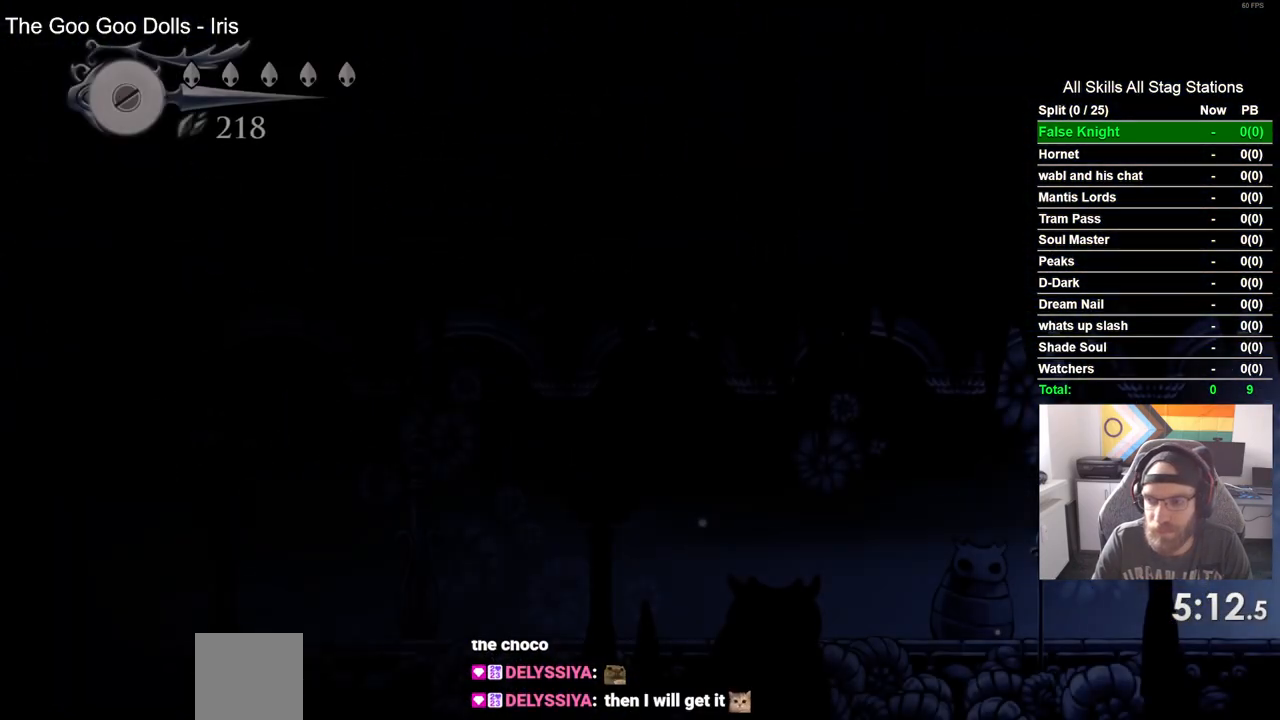
{"dt_ms": 500, "buttons": ["SQUARE", "DPAD_LEFT"], "left_stick": "center", "right_stick": "center", "events": [[433, "SQUARE", "down"]]}
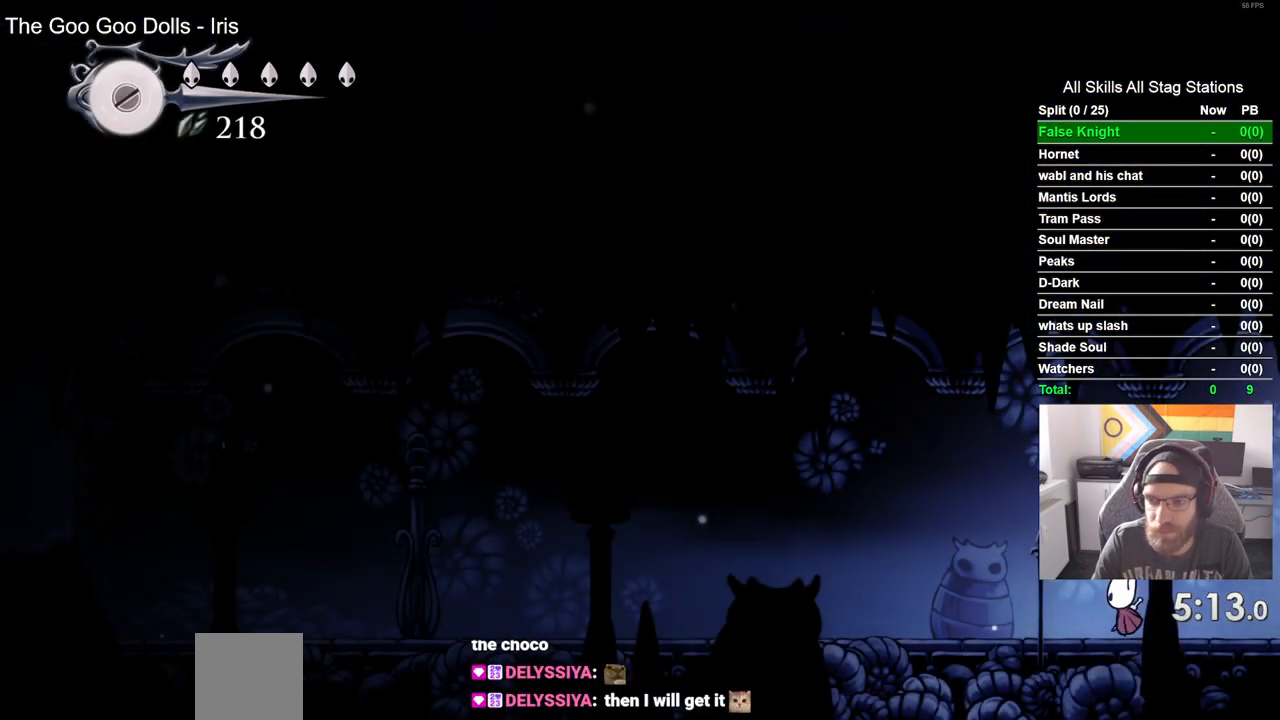
{"dt_ms": 500, "buttons": ["SQUARE", "DPAD_LEFT"], "left_stick": "center", "right_stick": "center", "events": [[133, "SQUARE", "up"], [417, "SQUARE", "down"]]}
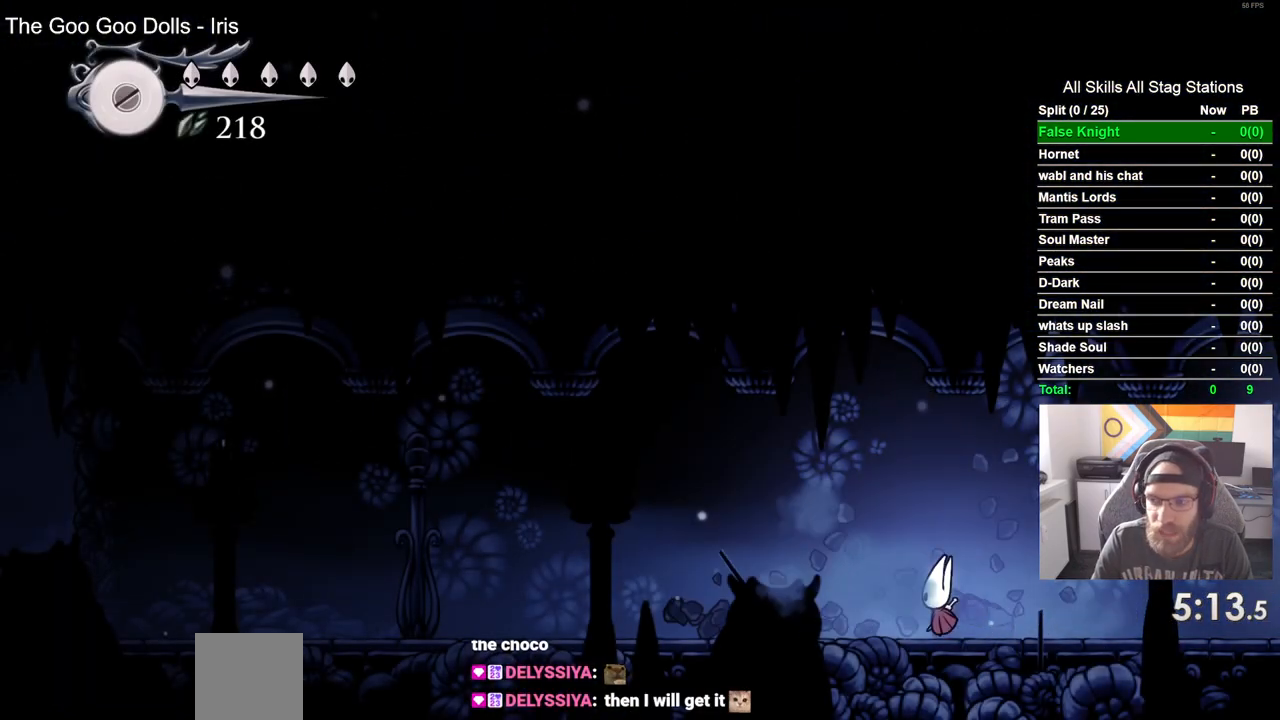
{"dt_ms": 500, "buttons": ["SQUARE", "DPAD_LEFT"], "left_stick": "center", "right_stick": "center", "events": [[83, "SQUARE", "up"], [383, "SQUARE", "down"]]}
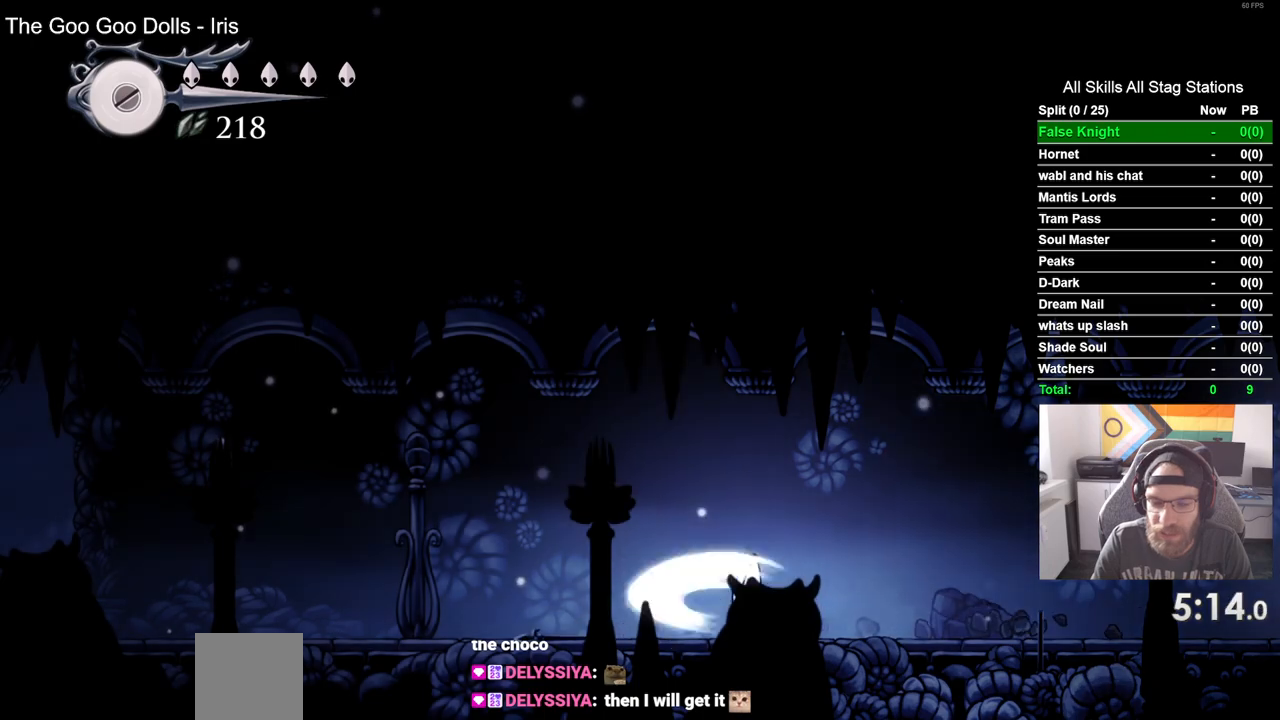
{"dt_ms": 500, "buttons": ["SQUARE", "DPAD_LEFT"], "left_stick": "center", "right_stick": "center", "events": [[50, "SQUARE", "up"], [333, "SQUARE", "down"]]}
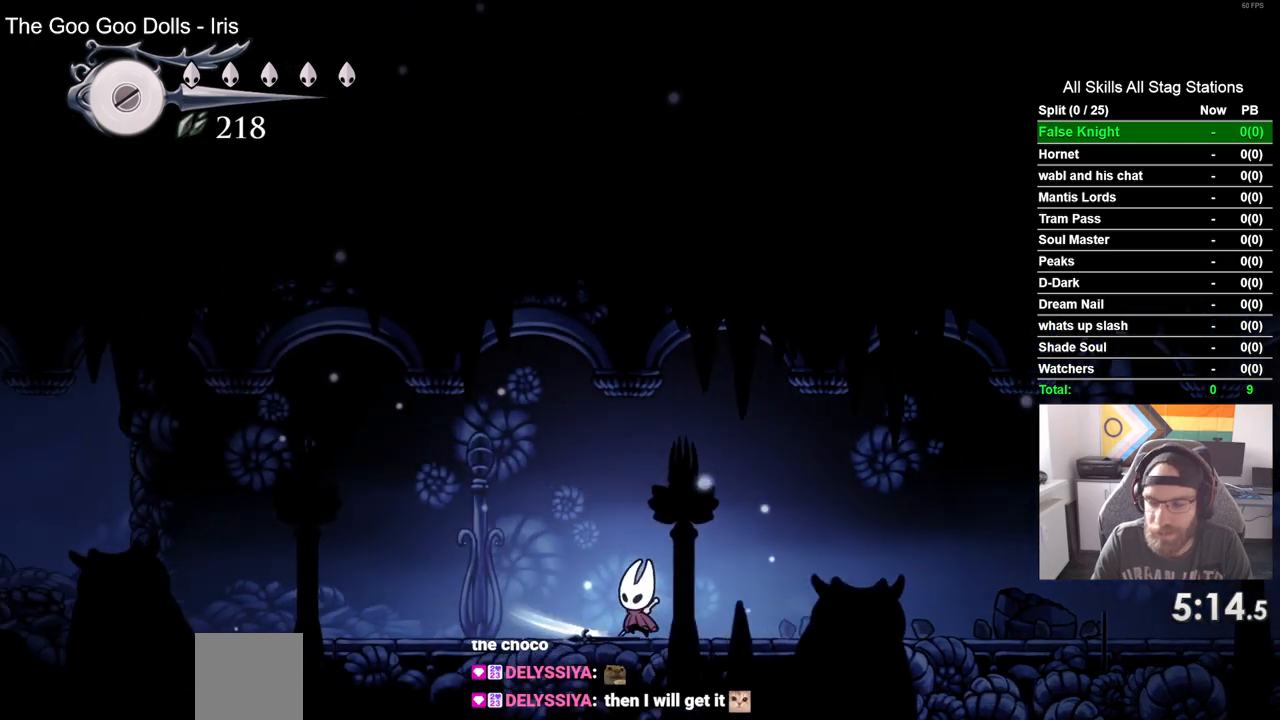
{"dt_ms": 500, "buttons": ["DPAD_LEFT"], "left_stick": "center", "right_stick": "center", "events": [[17, "SQUARE", "up"], [267, "SQUARE", "down"], [450, "SQUARE", "up"]]}
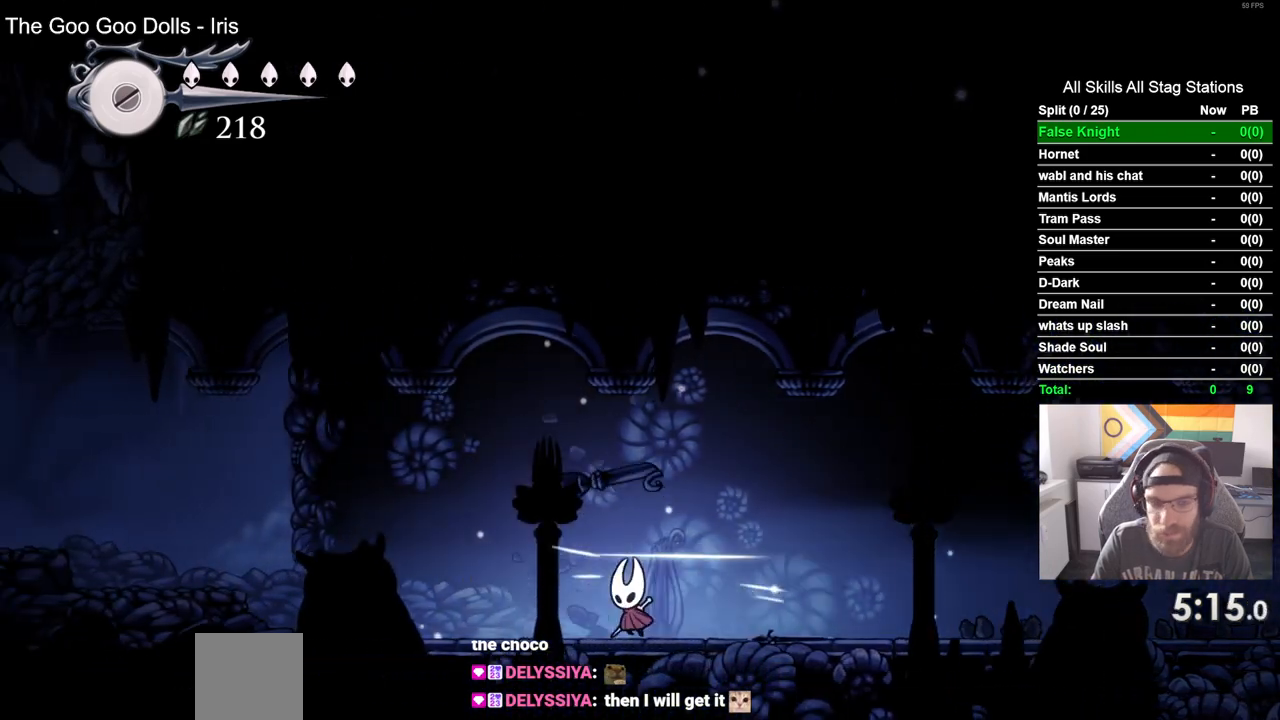
{"dt_ms": 500, "buttons": ["DPAD_LEFT"], "left_stick": "center", "right_stick": "center", "events": [[217, "SQUARE", "down"], [433, "SQUARE", "up"]]}
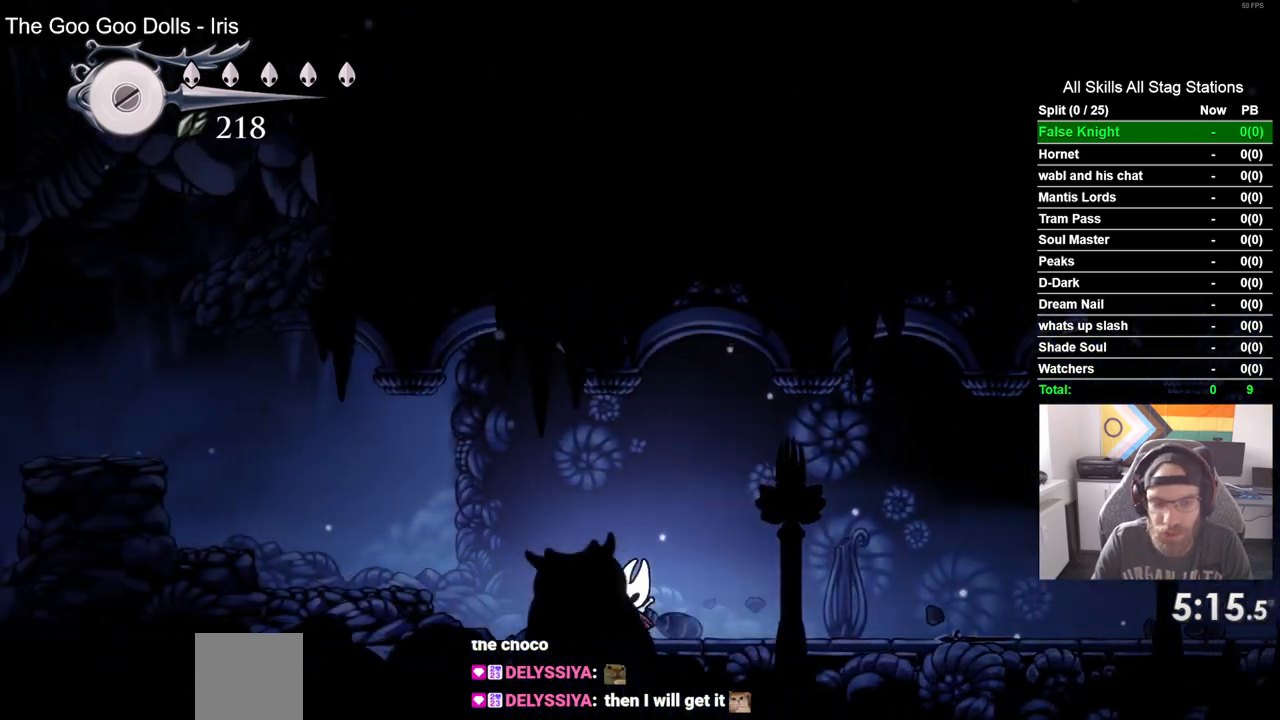
{"dt_ms": 500, "buttons": ["DPAD_LEFT"], "left_stick": "center", "right_stick": "center", "events": [[150, "CROSS", "down"], [350, "CROSS", "up"]]}
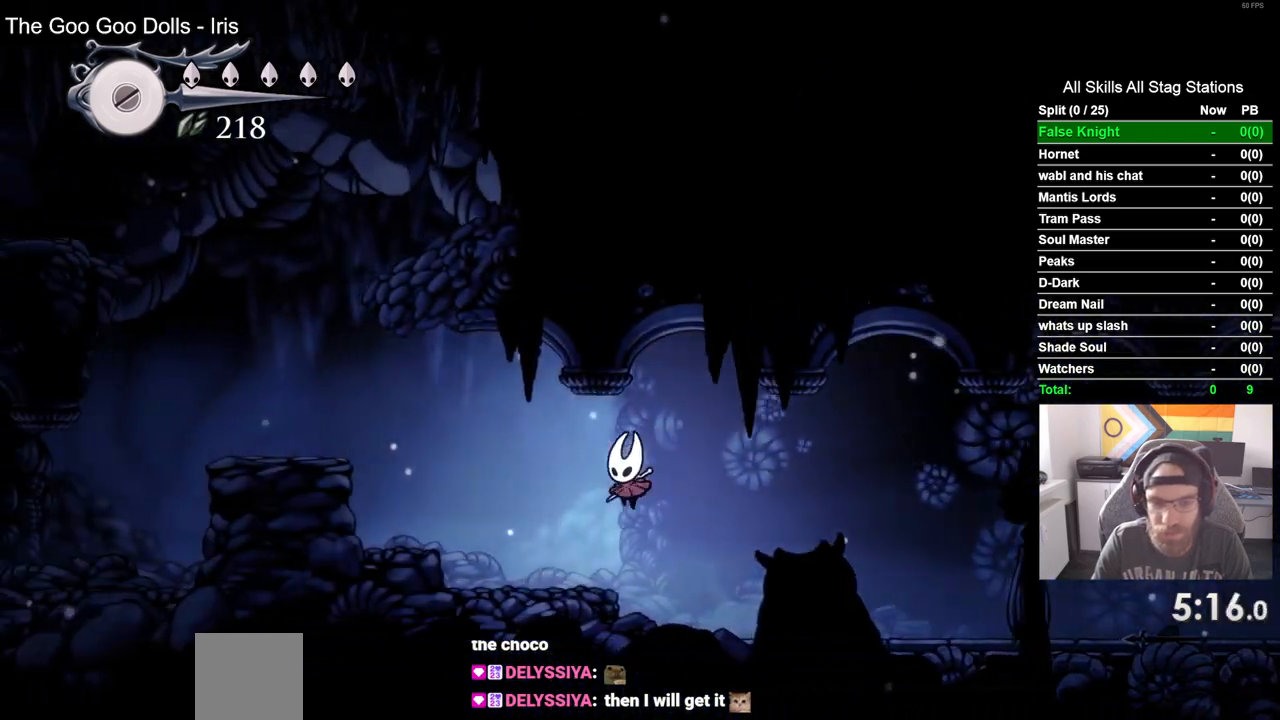
{"dt_ms": 500, "buttons": ["CROSS", "DPAD_LEFT"], "left_stick": "center", "right_stick": "center", "events": [[217, "CROSS", "down"]]}
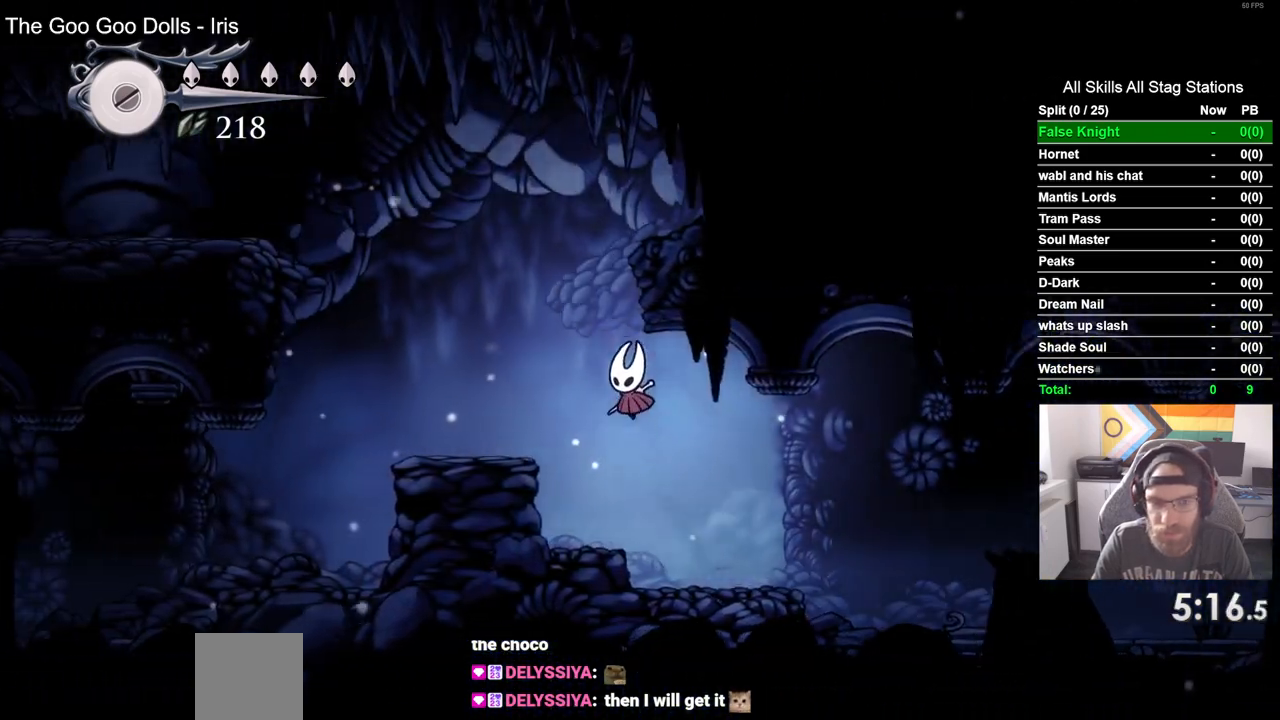
{"dt_ms": 500, "buttons": ["CROSS", "DPAD_LEFT"], "left_stick": "center", "right_stick": "center", "events": [[50, "CROSS", "up"], [383, "CROSS", "down"]]}
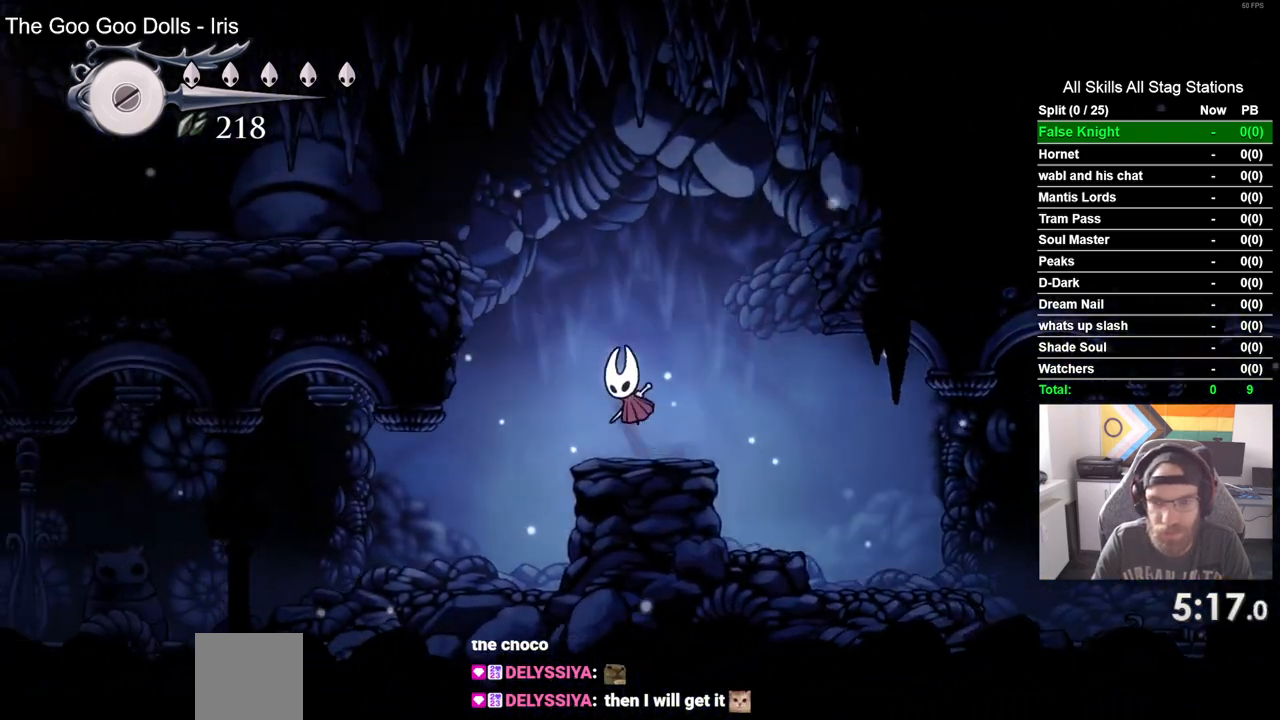
{"dt_ms": 500, "buttons": ["SQUARE", "DPAD_LEFT"], "left_stick": "center", "right_stick": "center", "events": [[350, "CROSS", "up"], [483, "SQUARE", "down"]]}
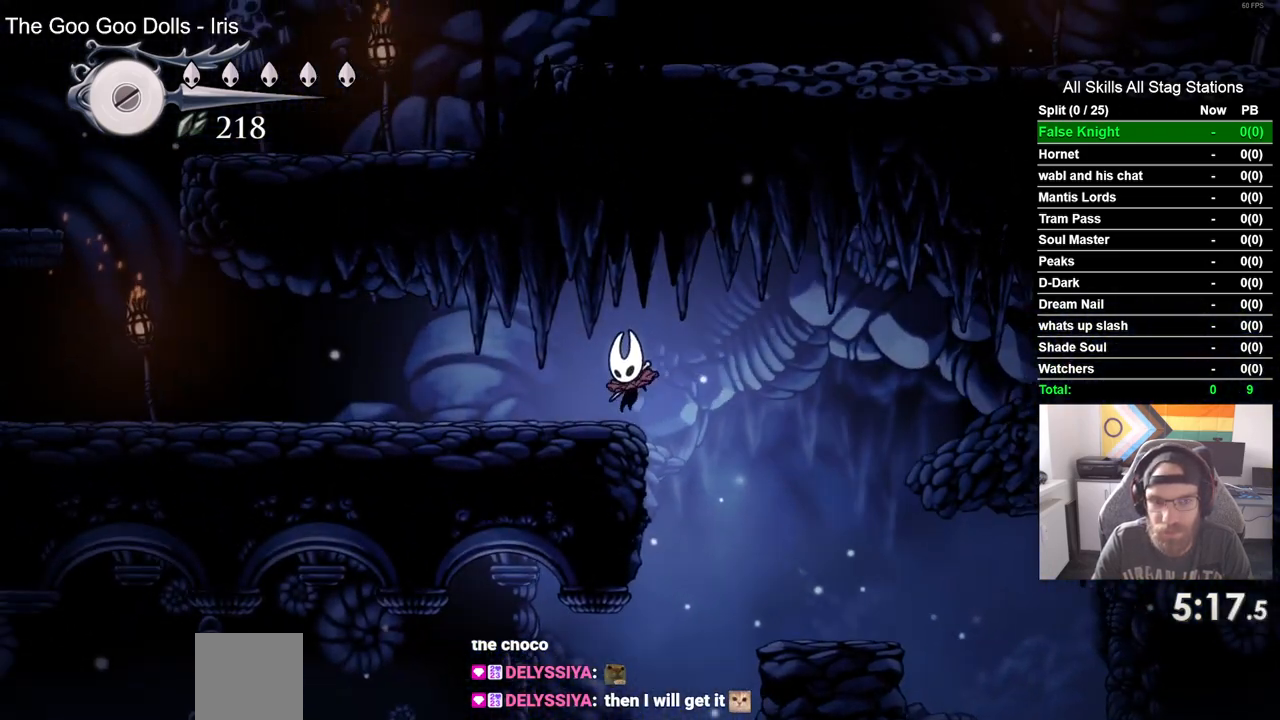
{"dt_ms": 500, "buttons": ["SQUARE", "DPAD_LEFT"], "left_stick": "center", "right_stick": "center", "events": [[167, "SQUARE", "up"], [417, "SQUARE", "down"]]}
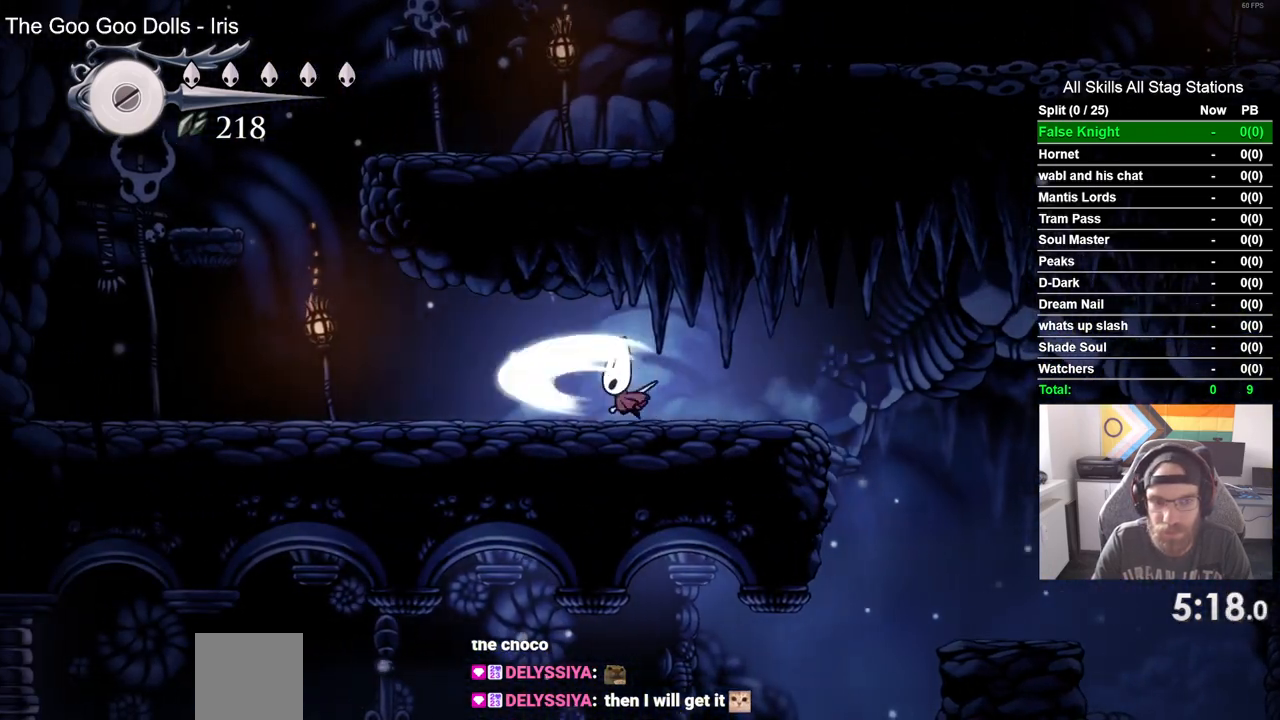
{"dt_ms": 500, "buttons": ["DPAD_LEFT"], "left_stick": "center", "right_stick": "center", "events": [[100, "SQUARE", "up"], [367, "SQUARE", "down"], [500, "SQUARE", "up"]]}
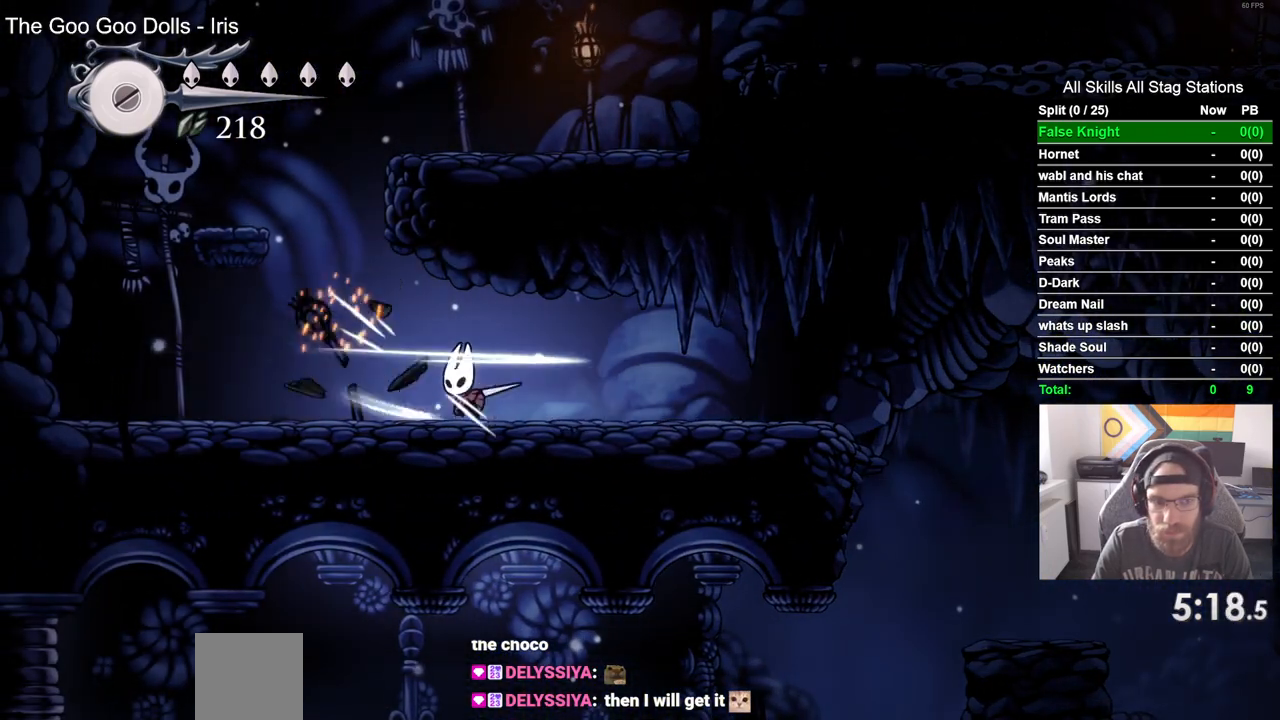
{"dt_ms": 500, "buttons": ["DPAD_LEFT"], "left_stick": "center", "right_stick": "center", "events": [[150, "CROSS", "down"], [483, "CROSS", "up"]]}
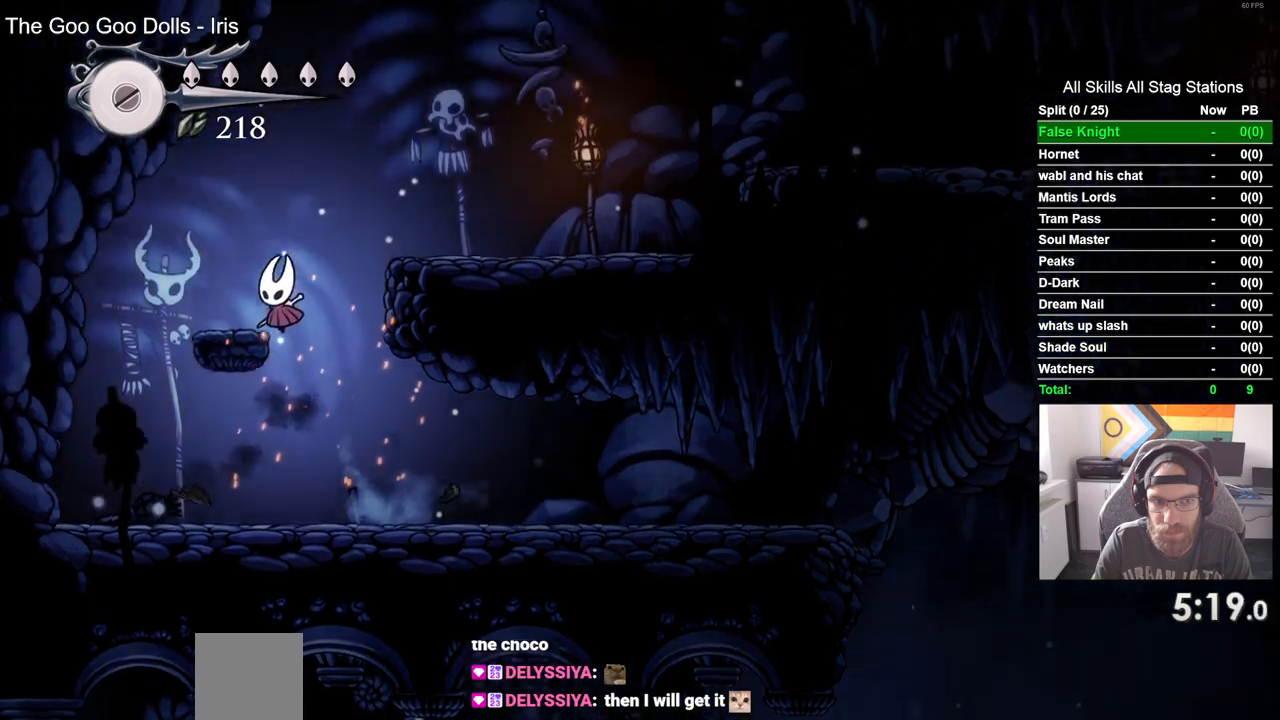
{"dt_ms": 1000, "buttons": ["SQUARE", "DPAD_UP", "DPAD_RIGHT"], "left_stick": "center", "right_stick": "center"}